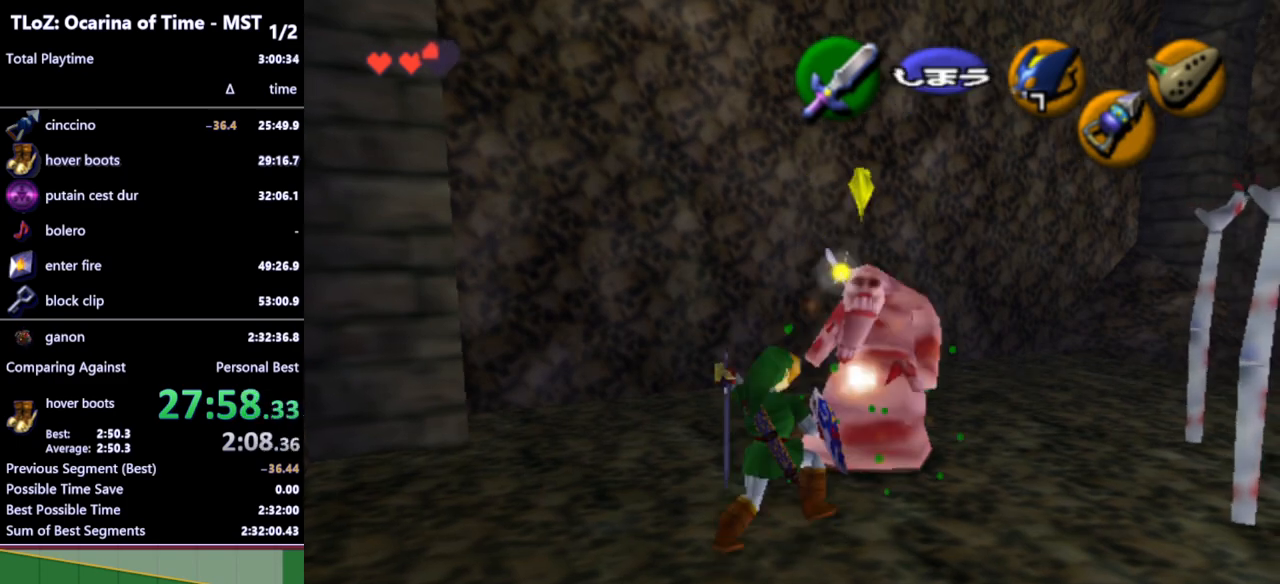
Gameplay with a controller (Nintendo layout); each line is a JSON object with the inputs held at the frame after it. "events" lists button and stick changes between this image and that frame as [ms after this image, input, new state], when the widget could be followed in between. Not read: L3 R3.
{"buttons": ["L1"], "left_stick": "center", "right_stick": "center", "events": [[33, "B", "up"], [167, "left_stick", "center"], [267, "L1", "down"]]}
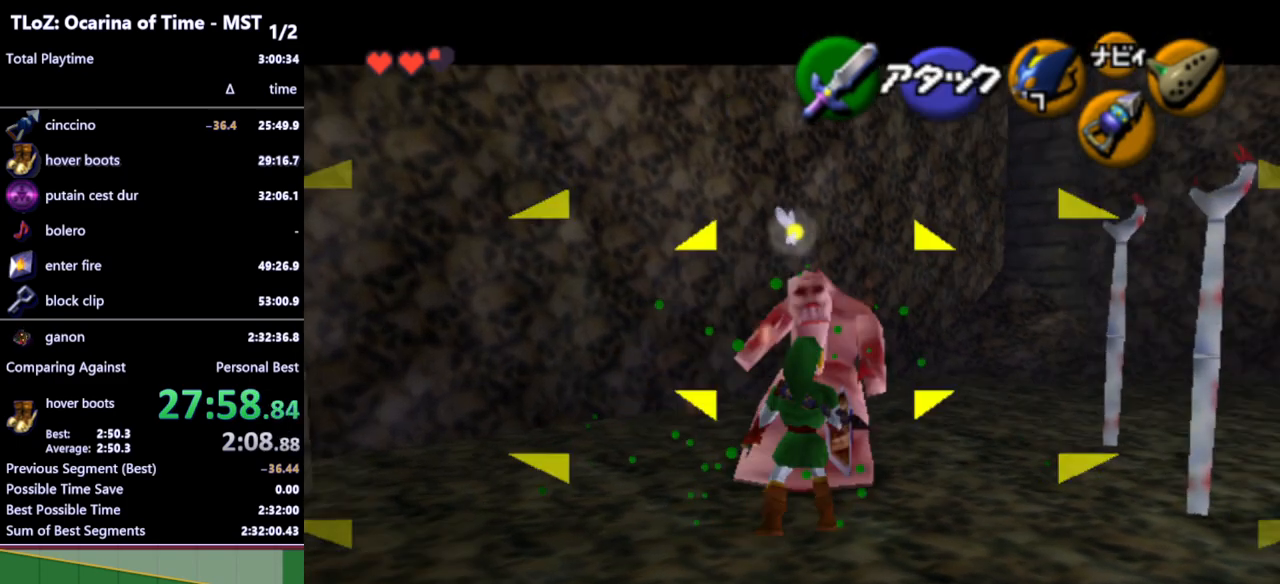
{"buttons": ["L1"], "left_stick": "center", "right_stick": "center", "events": []}
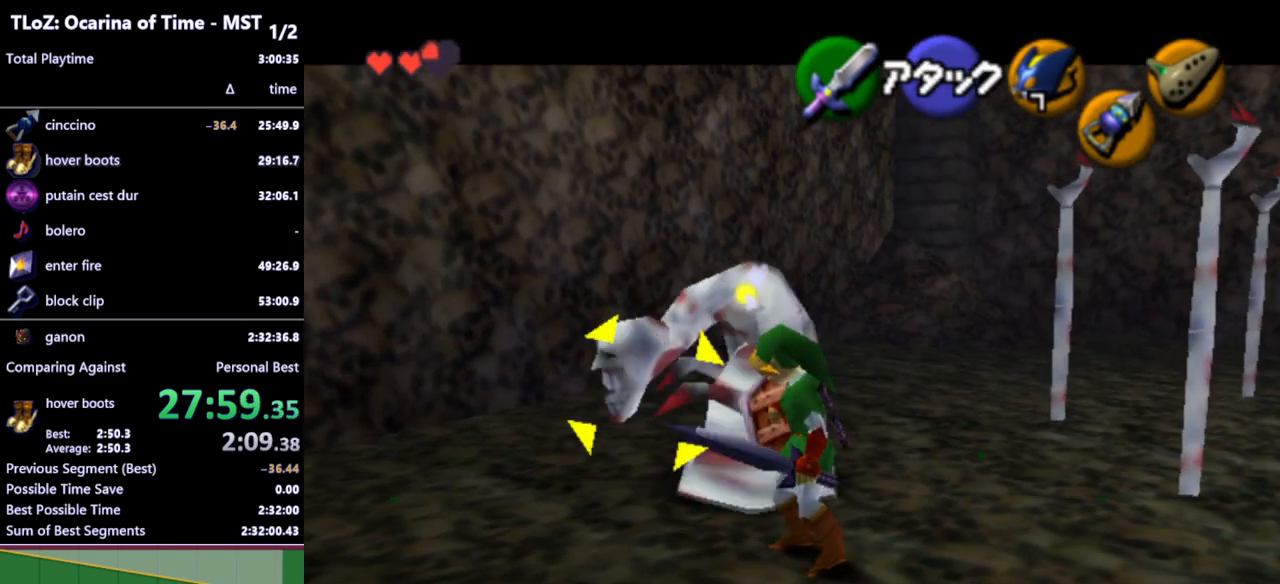
{"buttons": ["L1"], "left_stick": "center", "right_stick": "center", "events": []}
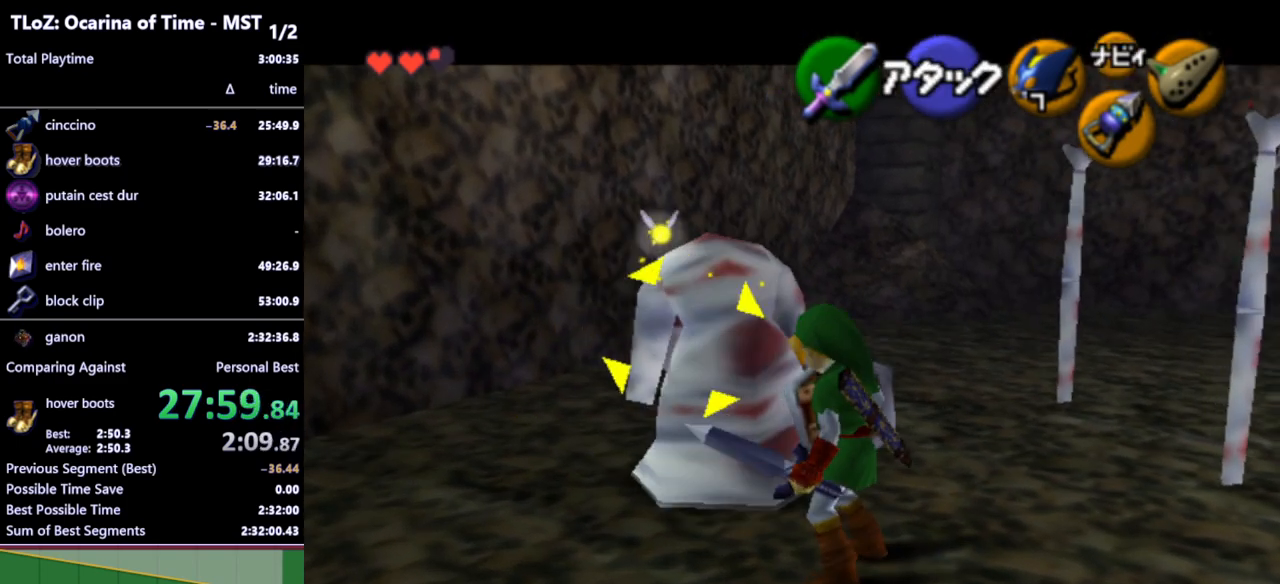
{"buttons": ["L1"], "left_stick": "center", "right_stick": "center", "events": []}
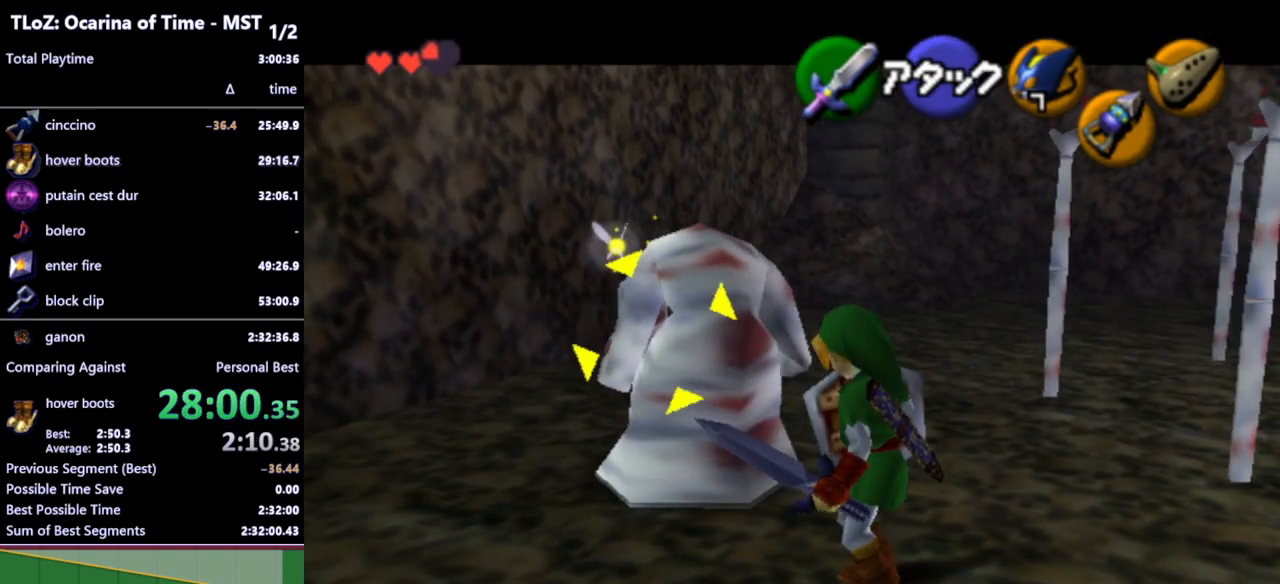
{"buttons": ["L1"], "left_stick": "left", "right_stick": "center", "events": [[267, "left_stick", "left"]]}
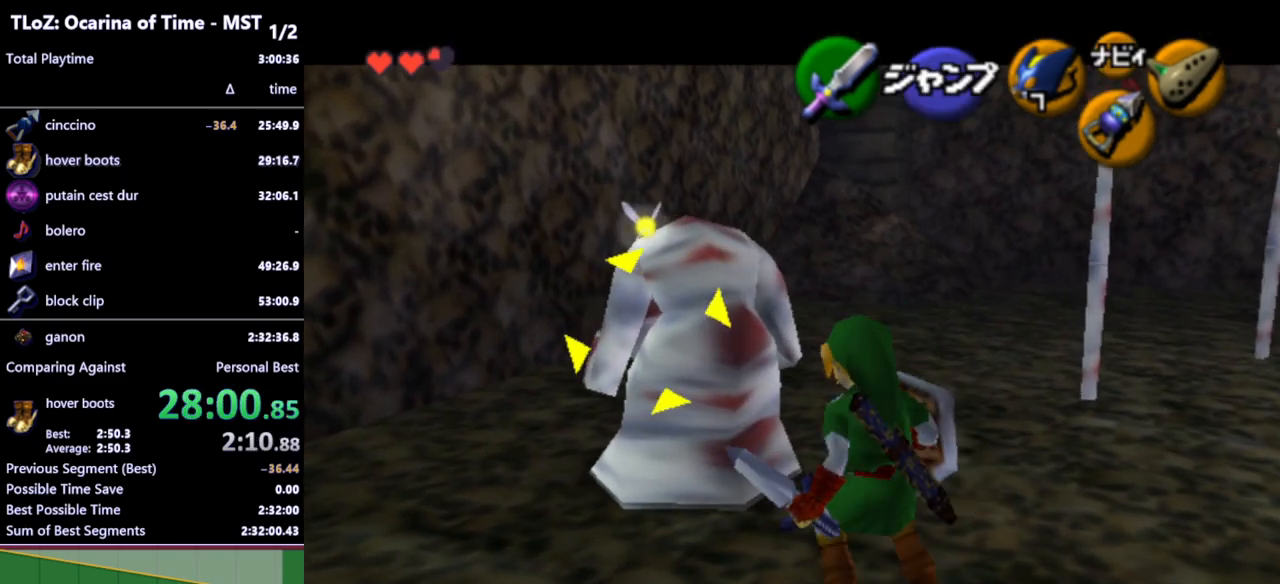
{"buttons": ["L1"], "left_stick": "center", "right_stick": "center", "events": [[300, "left_stick", "center"]]}
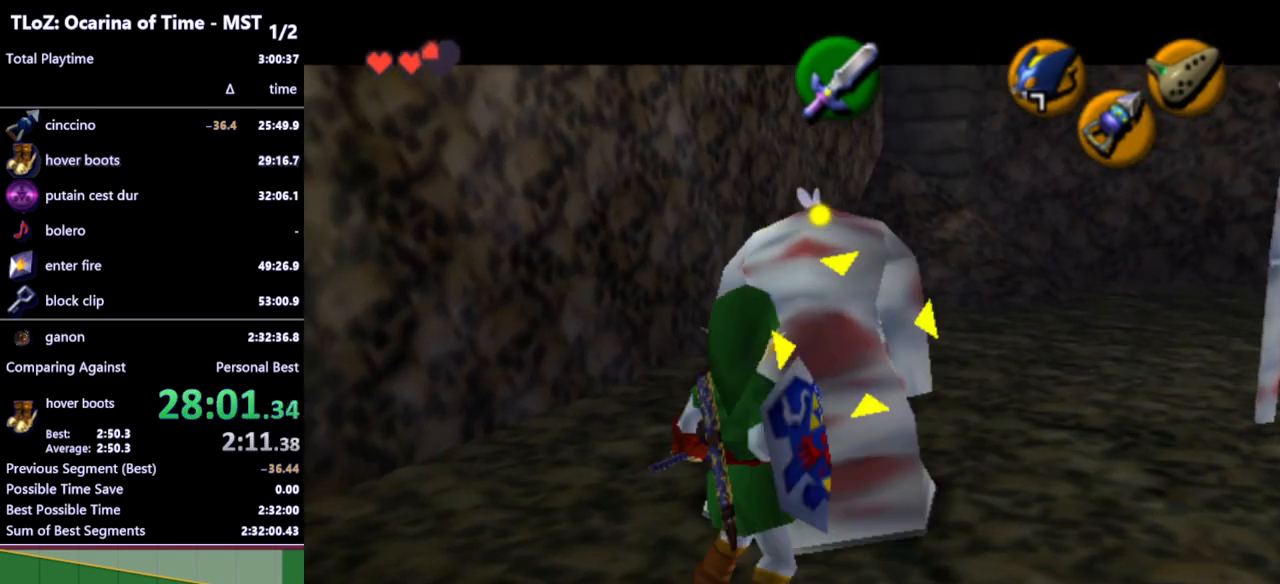
{"buttons": ["L1"], "left_stick": "center", "right_stick": "center", "events": []}
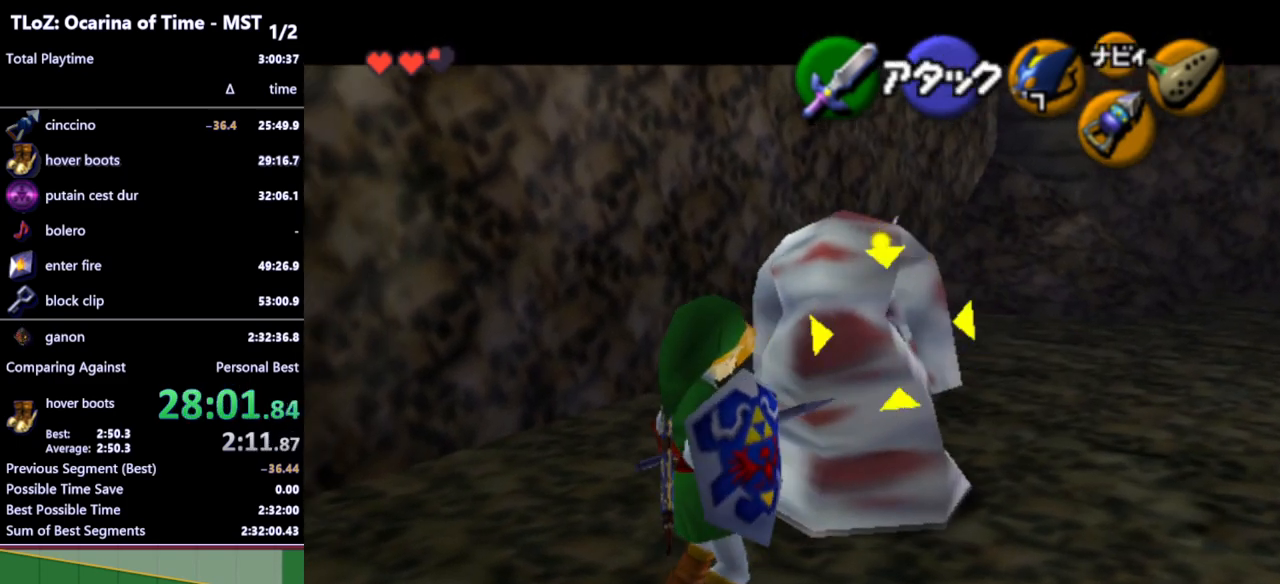
{"buttons": ["L1"], "left_stick": "center", "right_stick": "center", "events": [[133, "A", "down"], [233, "A", "up"]]}
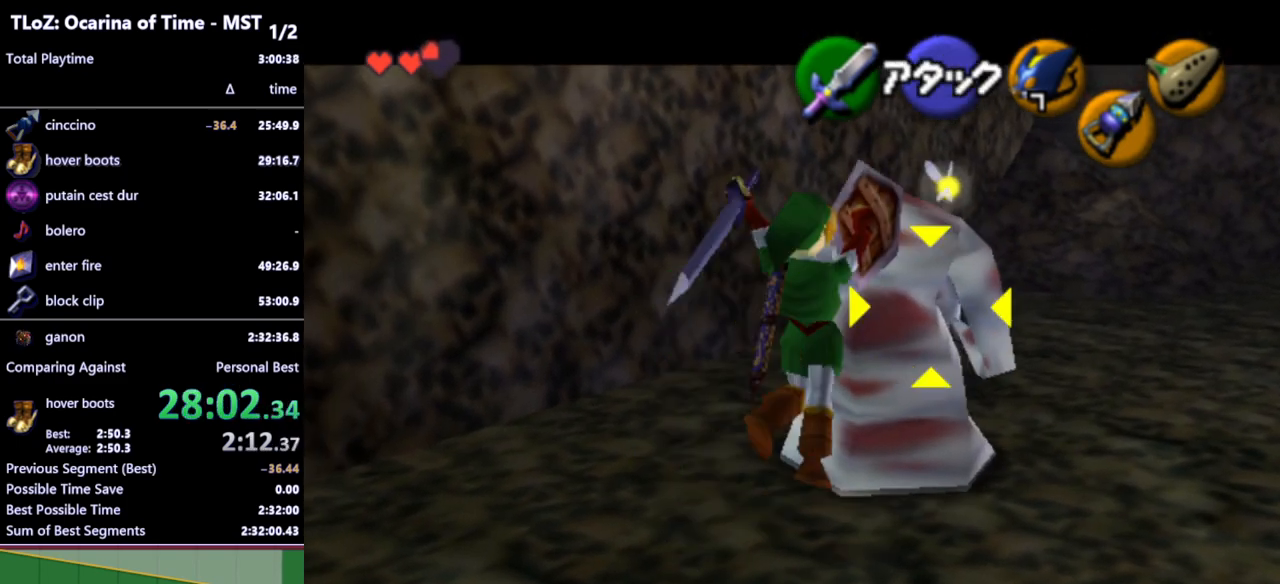
{"buttons": [], "left_stick": "center", "right_stick": "center", "events": [[167, "L1", "up"]]}
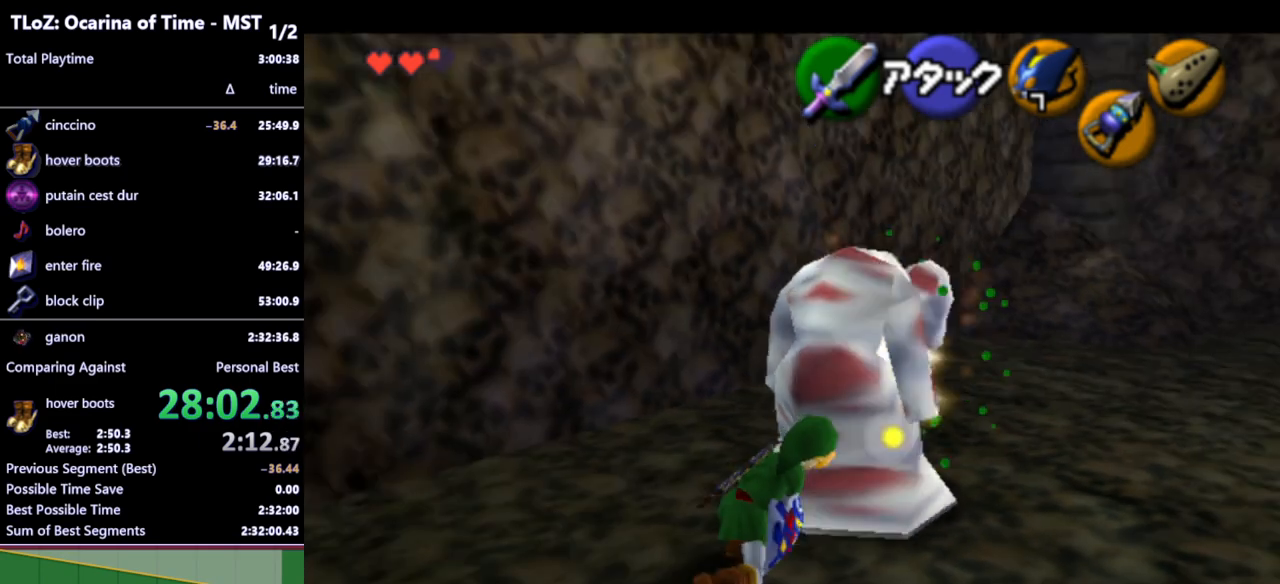
{"buttons": ["R1"], "left_stick": "center", "right_stick": "center", "events": [[167, "R1", "down"]]}
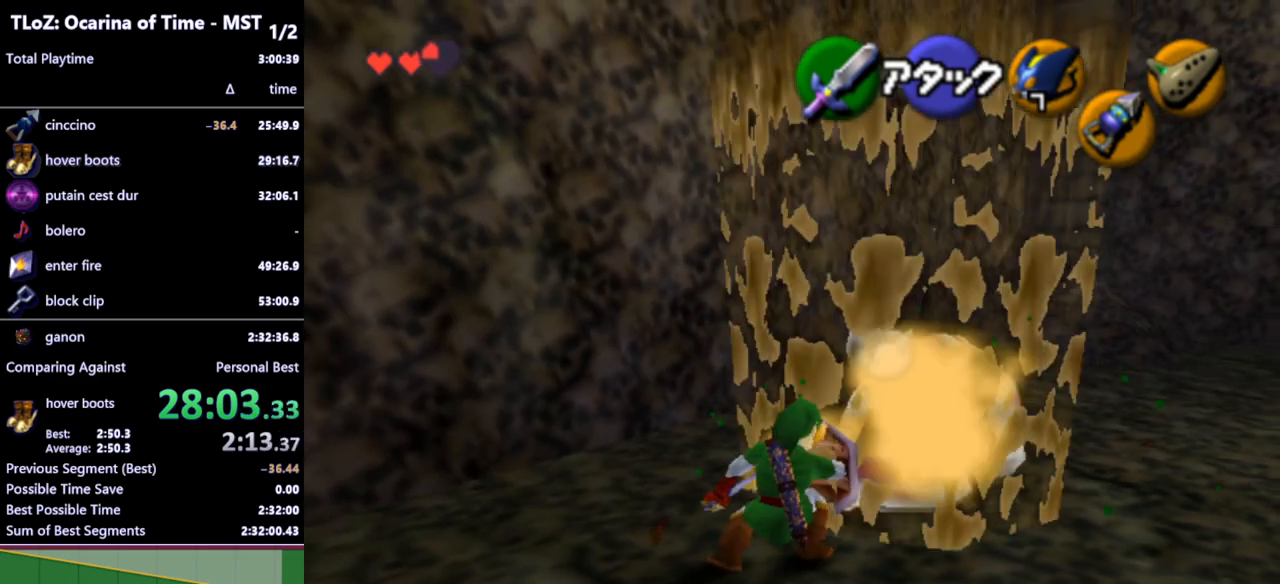
{"buttons": ["R1"], "left_stick": "center", "right_stick": "center", "events": []}
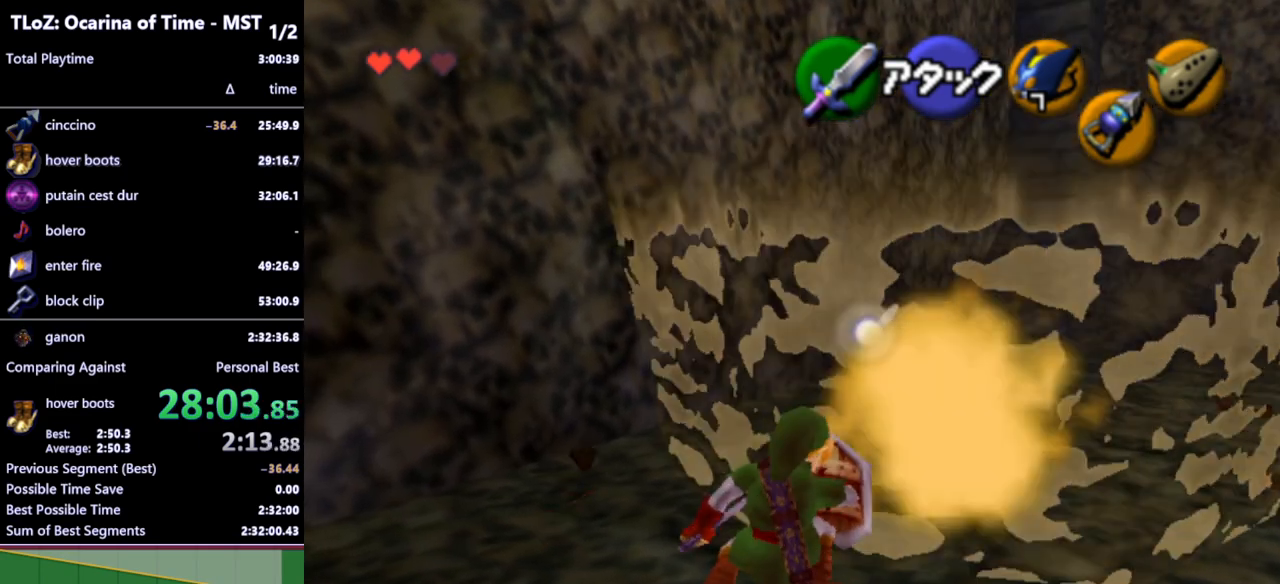
{"buttons": [], "left_stick": "right", "right_stick": "center", "events": [[200, "R1", "up"], [400, "left_stick", "right"]]}
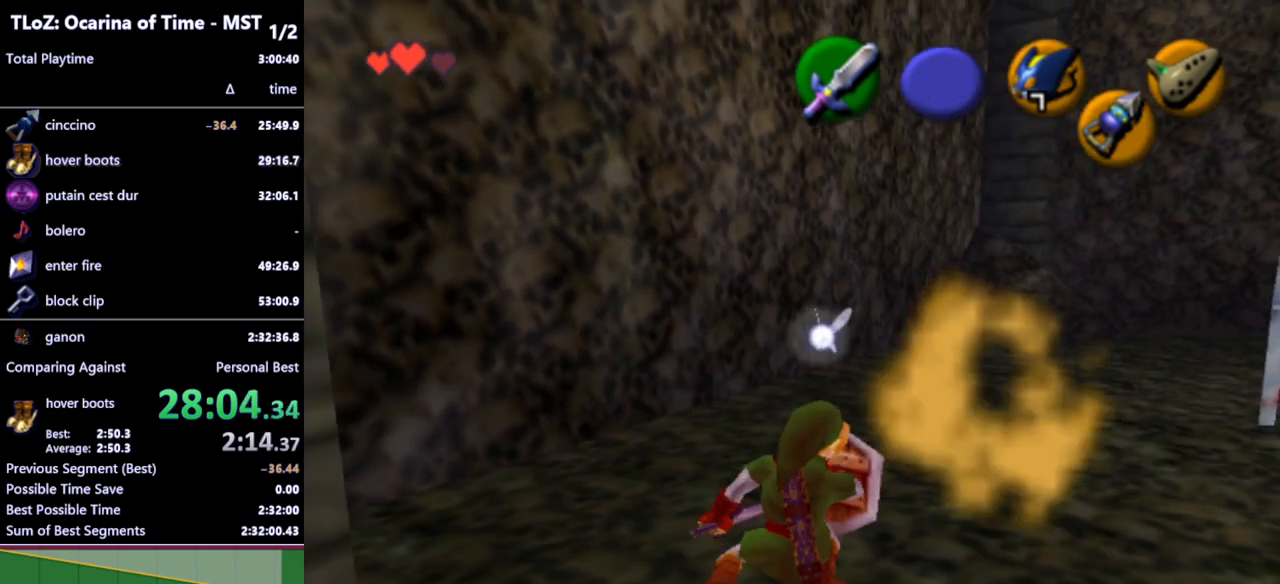
{"buttons": [], "left_stick": "up-right", "right_stick": "center", "events": [[433, "left_stick", "up-right"]]}
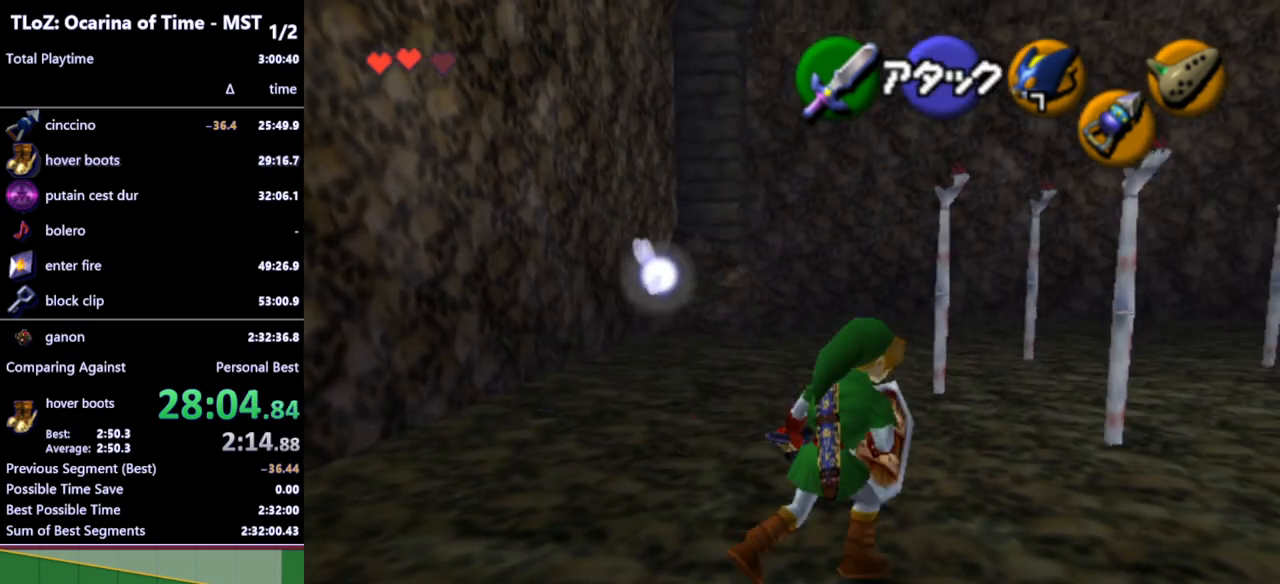
{"buttons": ["L1"], "left_stick": "up", "right_stick": "center", "events": [[200, "L1", "down"], [267, "left_stick", "up"], [300, "A", "down"], [367, "A", "up"]]}
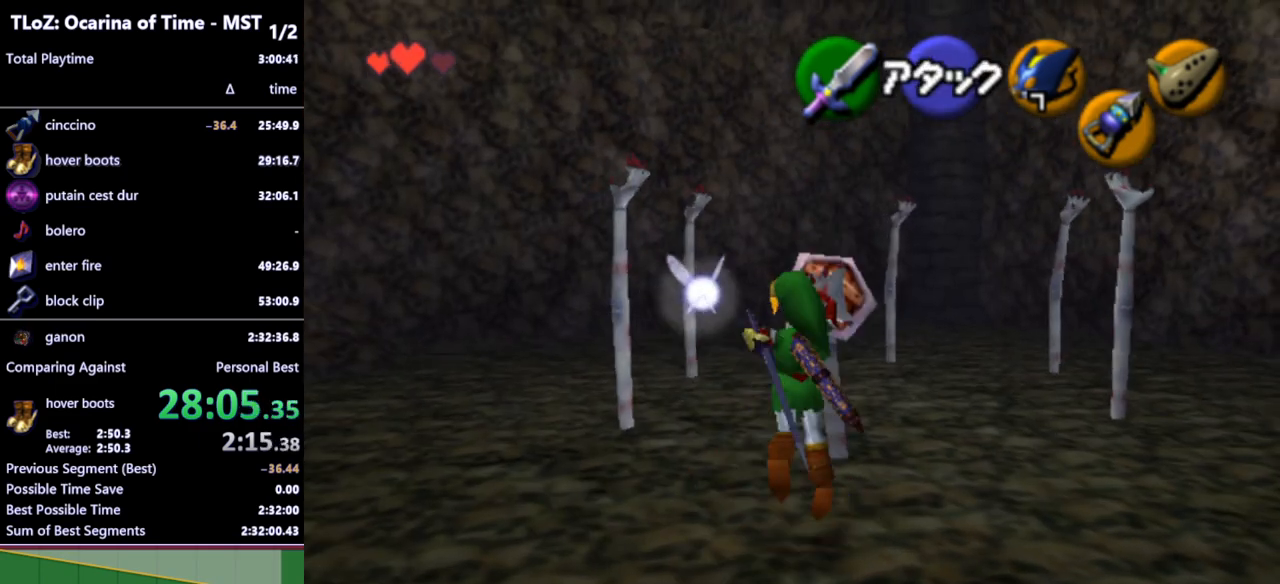
{"buttons": ["A", "L1"], "left_stick": "down", "right_stick": "center", "events": [[67, "left_stick", "center"], [133, "left_stick", "down"], [267, "A", "down"], [367, "A", "up"], [500, "A", "down"]]}
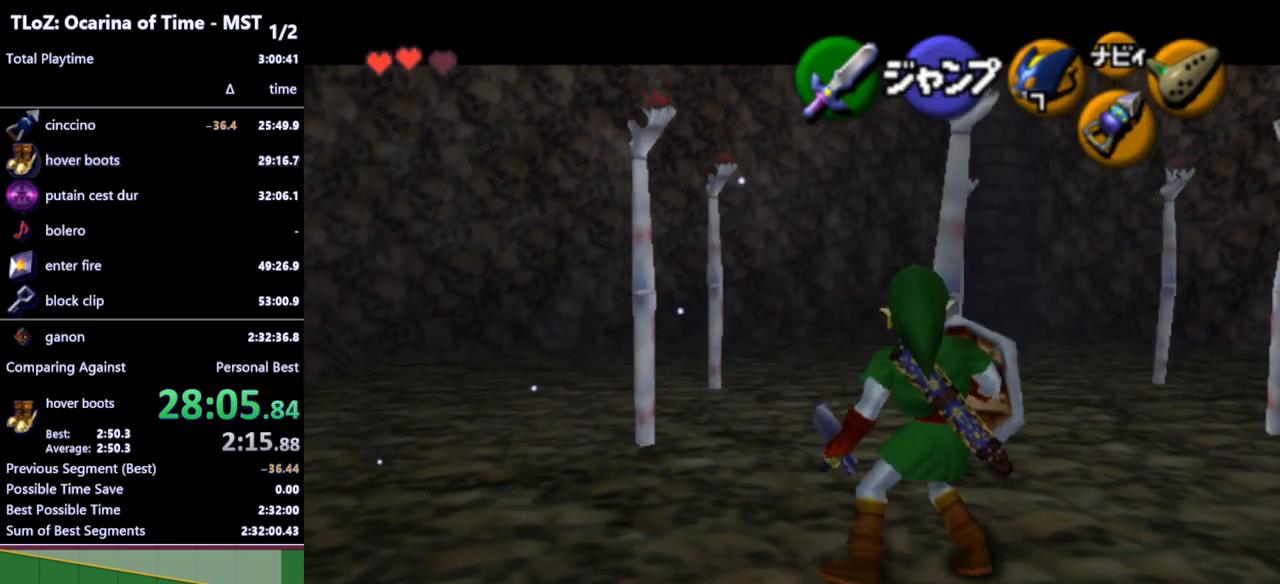
{"buttons": [], "left_stick": "center", "right_stick": "center", "events": [[100, "A", "up"], [267, "left_stick", "center"], [300, "L1", "up"]]}
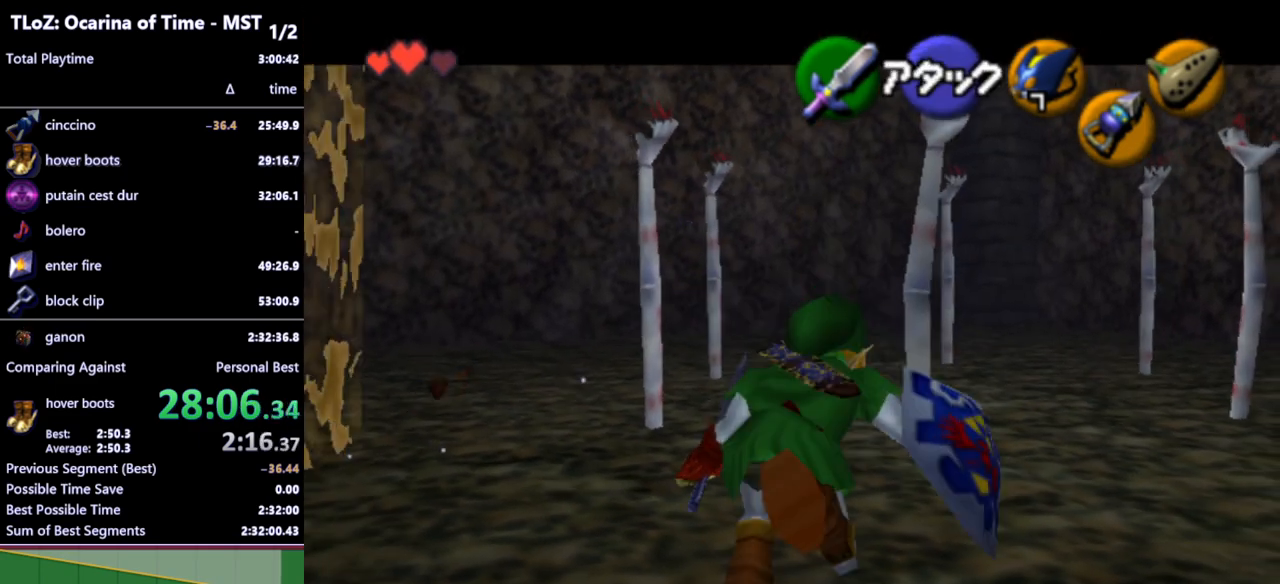
{"buttons": [], "left_stick": "left", "right_stick": "center", "events": [[467, "left_stick", "left"]]}
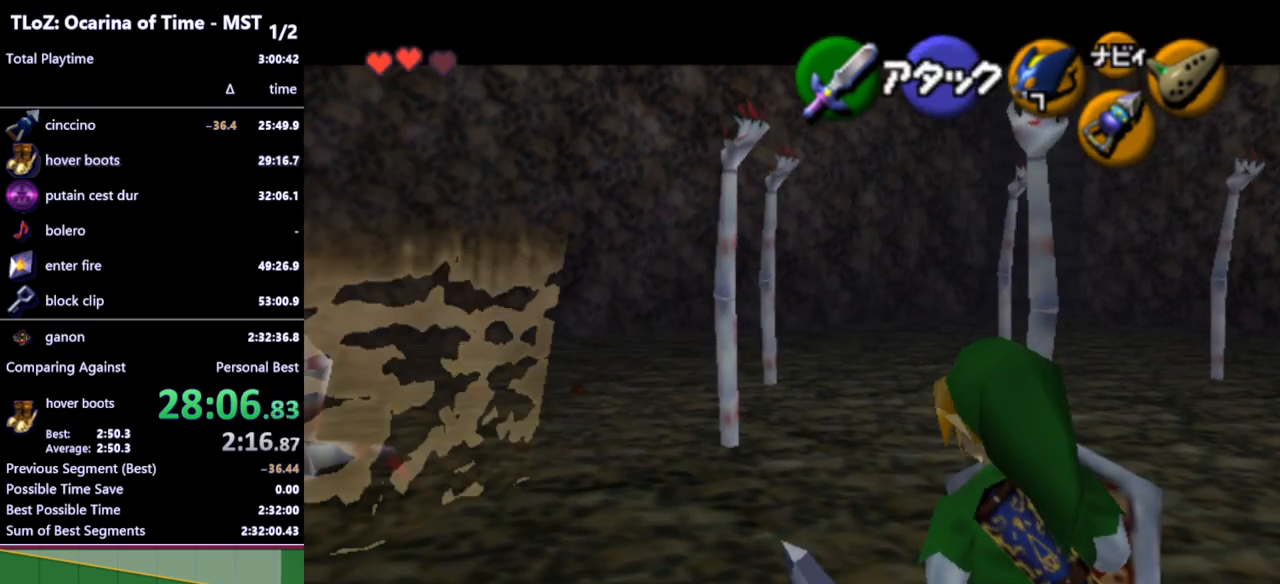
{"buttons": [], "left_stick": "left", "right_stick": "center", "events": []}
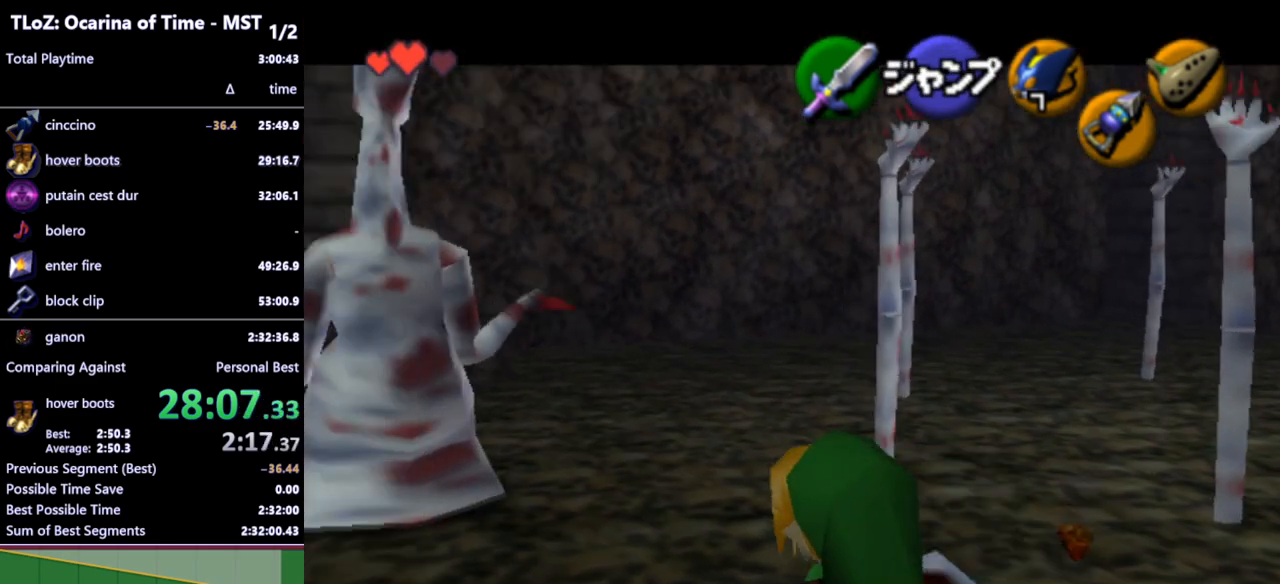
{"buttons": [], "left_stick": "up", "right_stick": "center", "events": [[67, "left_stick", "up-left"], [367, "left_stick", "up"]]}
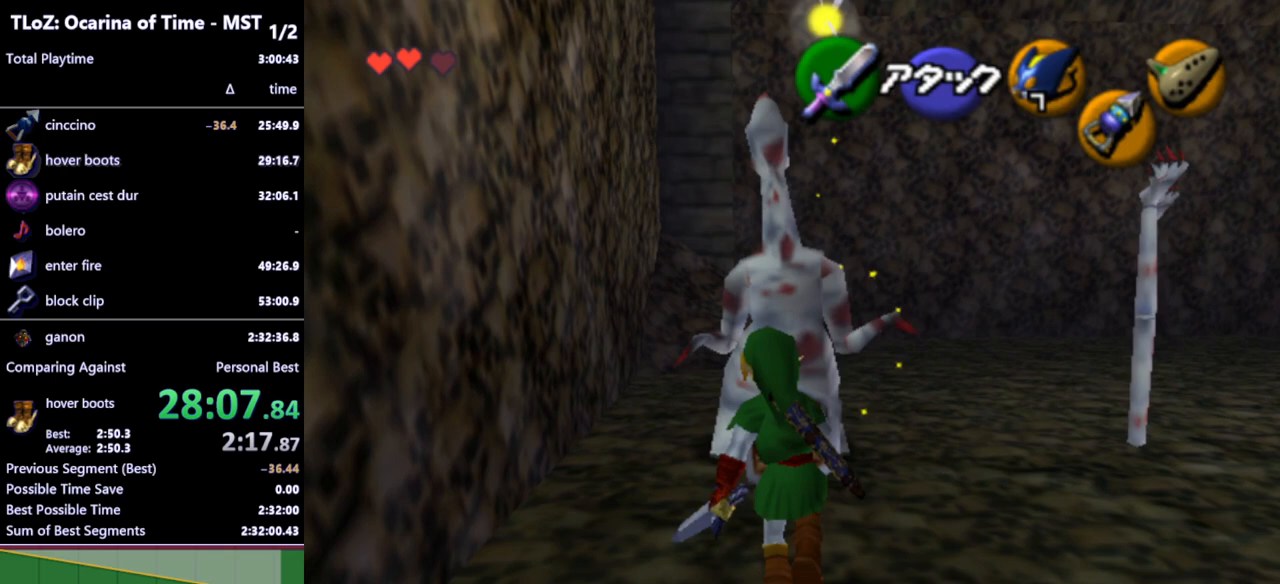
{"buttons": ["R1"], "left_stick": "down", "right_stick": "center", "events": [[267, "R1", "down"], [433, "left_stick", "down"]]}
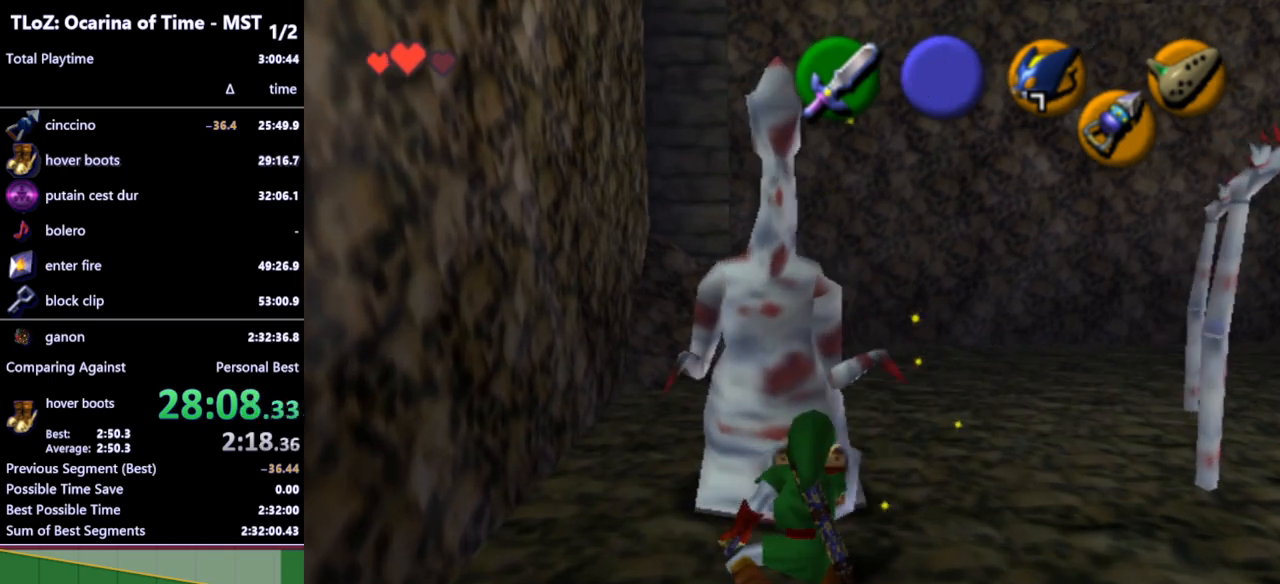
{"buttons": ["R1"], "left_stick": "down", "right_stick": "center", "events": []}
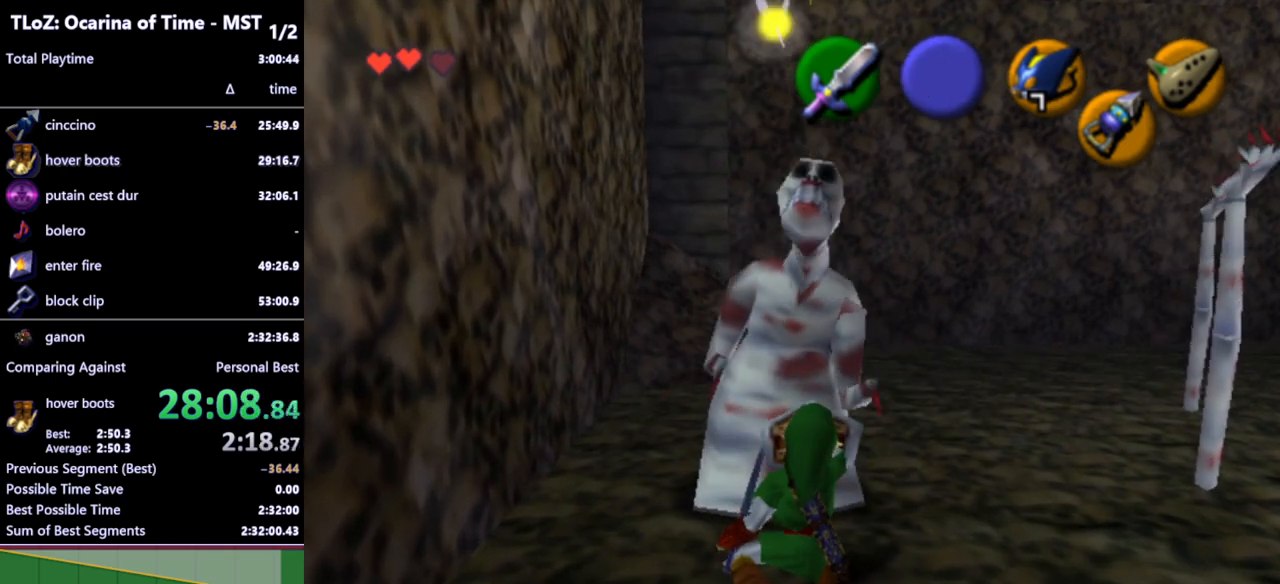
{"buttons": ["R1"], "left_stick": "down", "right_stick": "center", "events": [[300, "B", "down"], [400, "B", "up"]]}
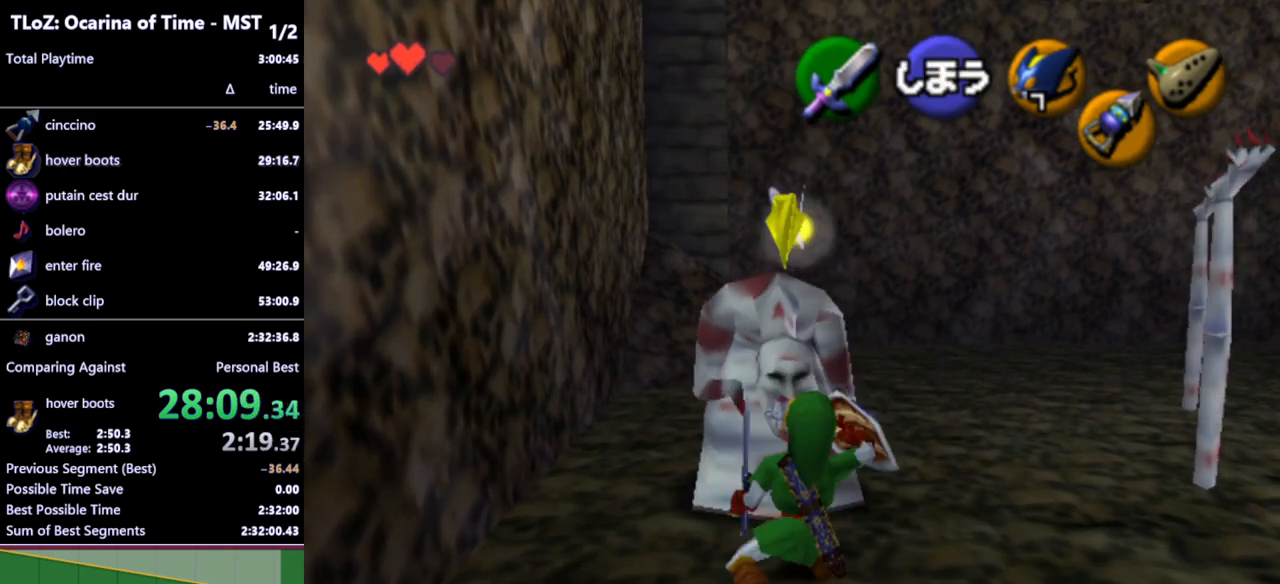
{"buttons": ["R1"], "left_stick": "down", "right_stick": "center", "events": [[400, "B", "down"], [467, "B", "up"]]}
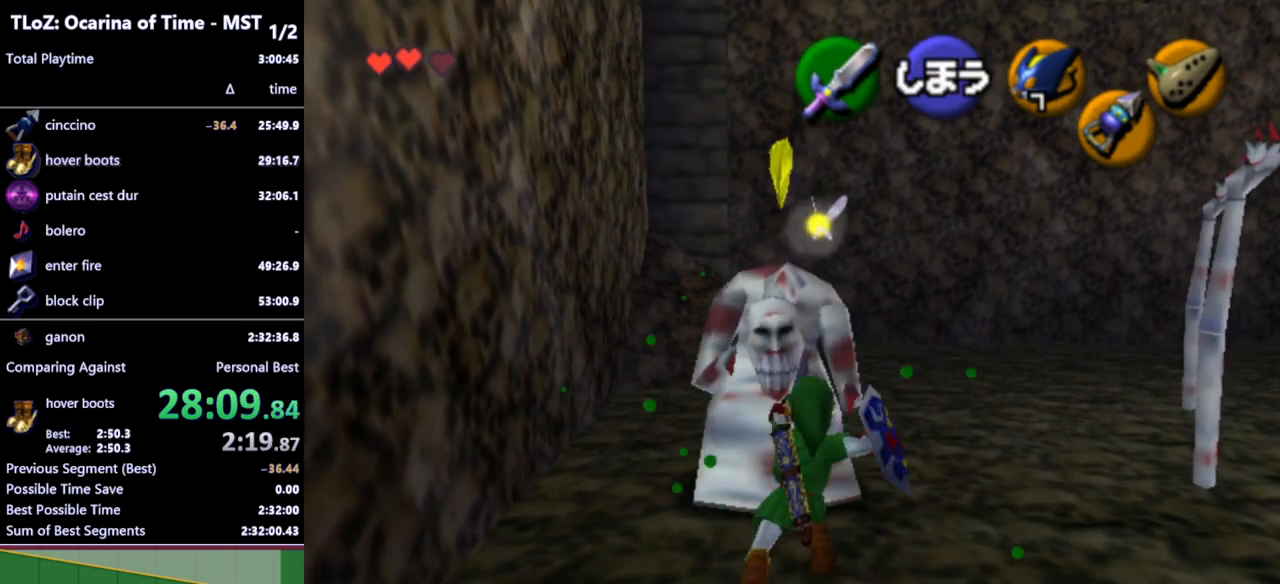
{"buttons": ["R1"], "left_stick": "down", "right_stick": "center", "events": []}
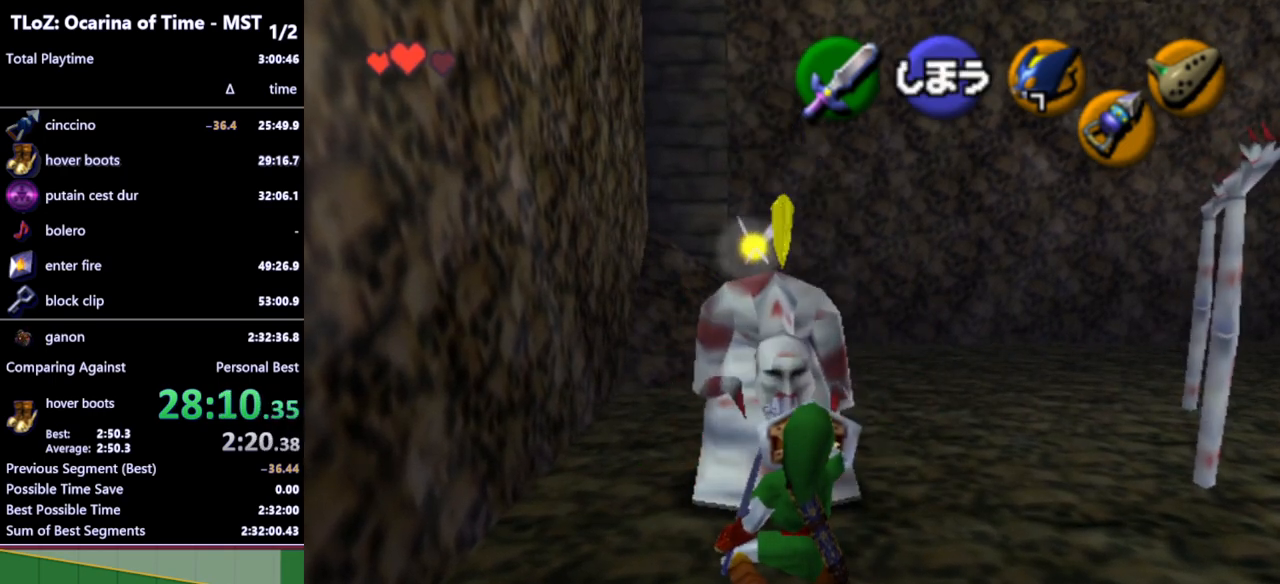
{"buttons": ["R1"], "left_stick": "down", "right_stick": "center", "events": [[67, "B", "down"], [167, "B", "up"]]}
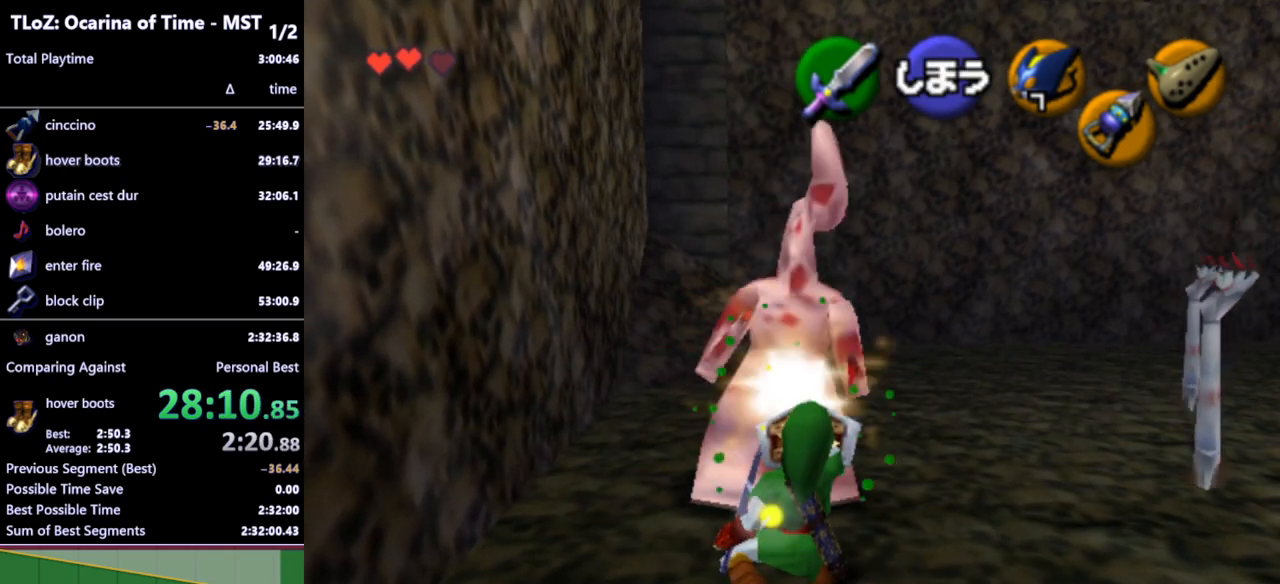
{"buttons": ["A"], "left_stick": "up-right", "right_stick": "center", "events": [[133, "R1", "up"], [133, "left_stick", "center"], [233, "left_stick", "up-right"], [433, "A", "down"]]}
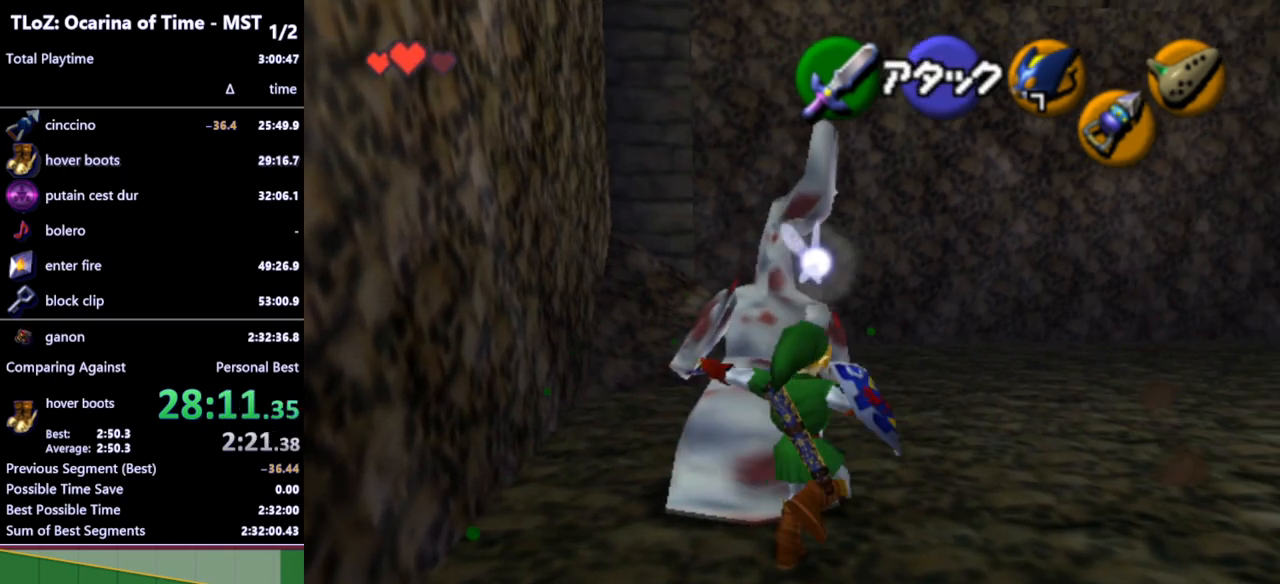
{"buttons": [], "left_stick": "up-right", "right_stick": "center", "events": [[33, "A", "up"]]}
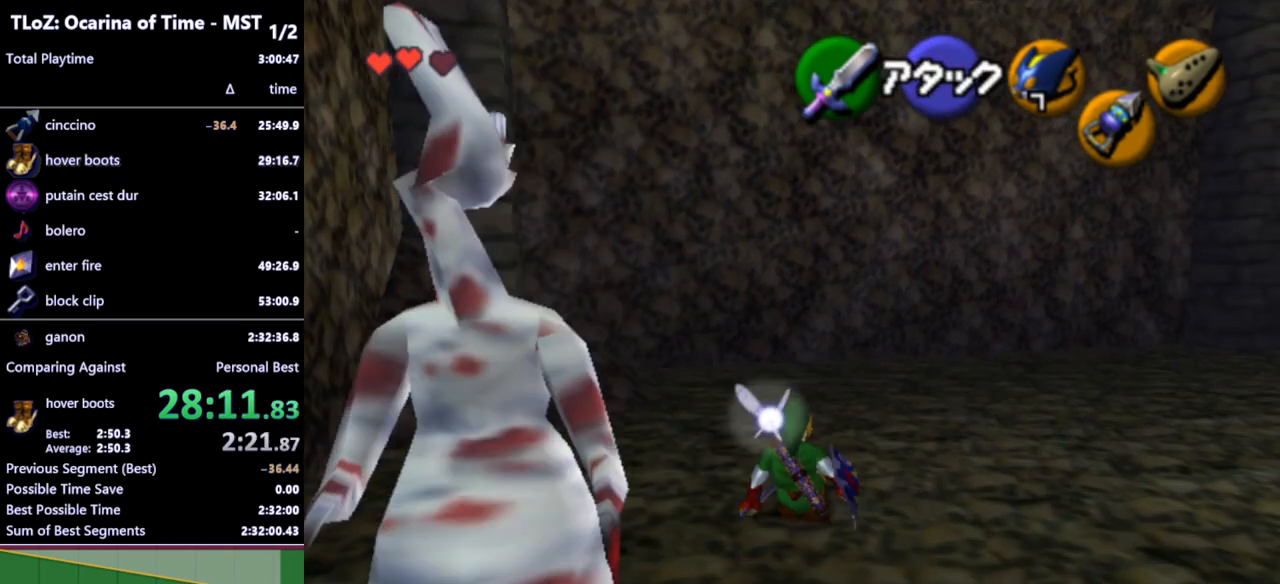
{"buttons": [], "left_stick": "up-right", "right_stick": "center", "events": [[167, "A", "down"], [300, "A", "up"]]}
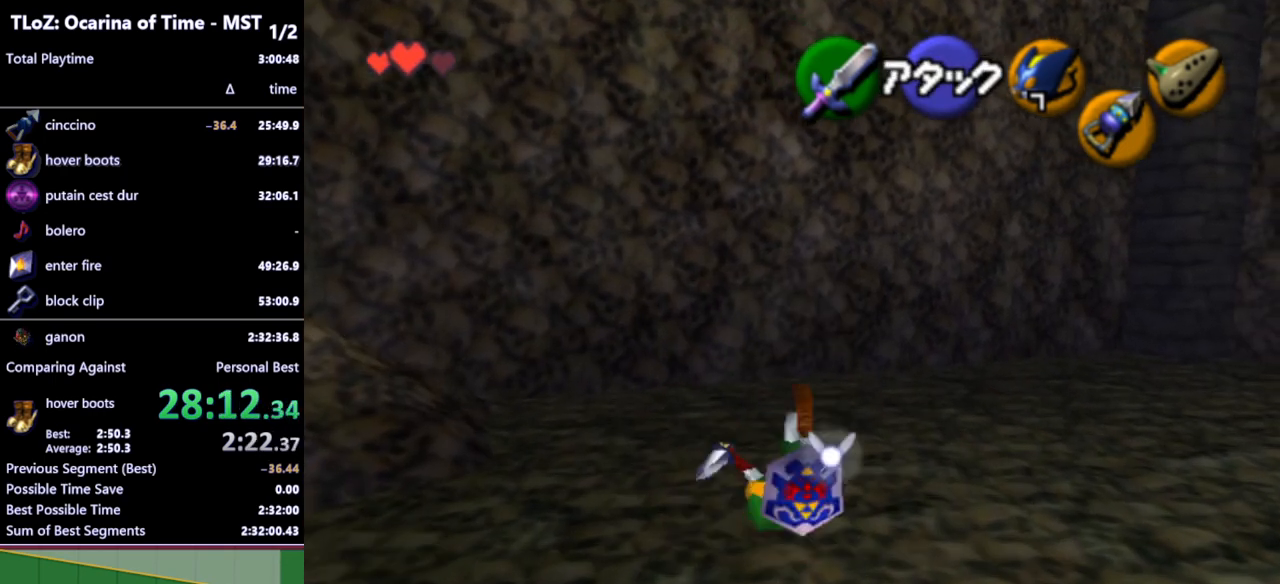
{"buttons": [], "left_stick": "up-right", "right_stick": "center", "events": []}
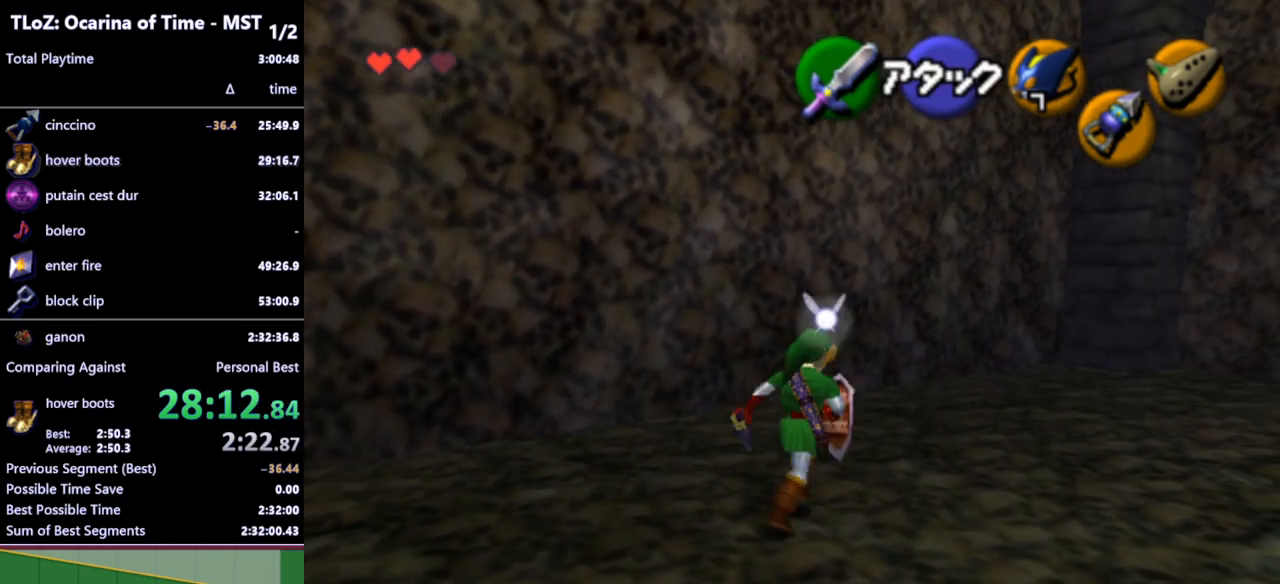
{"buttons": [], "left_stick": "center", "right_stick": "center", "events": [[133, "left_stick", "up"], [233, "left_stick", "center"]]}